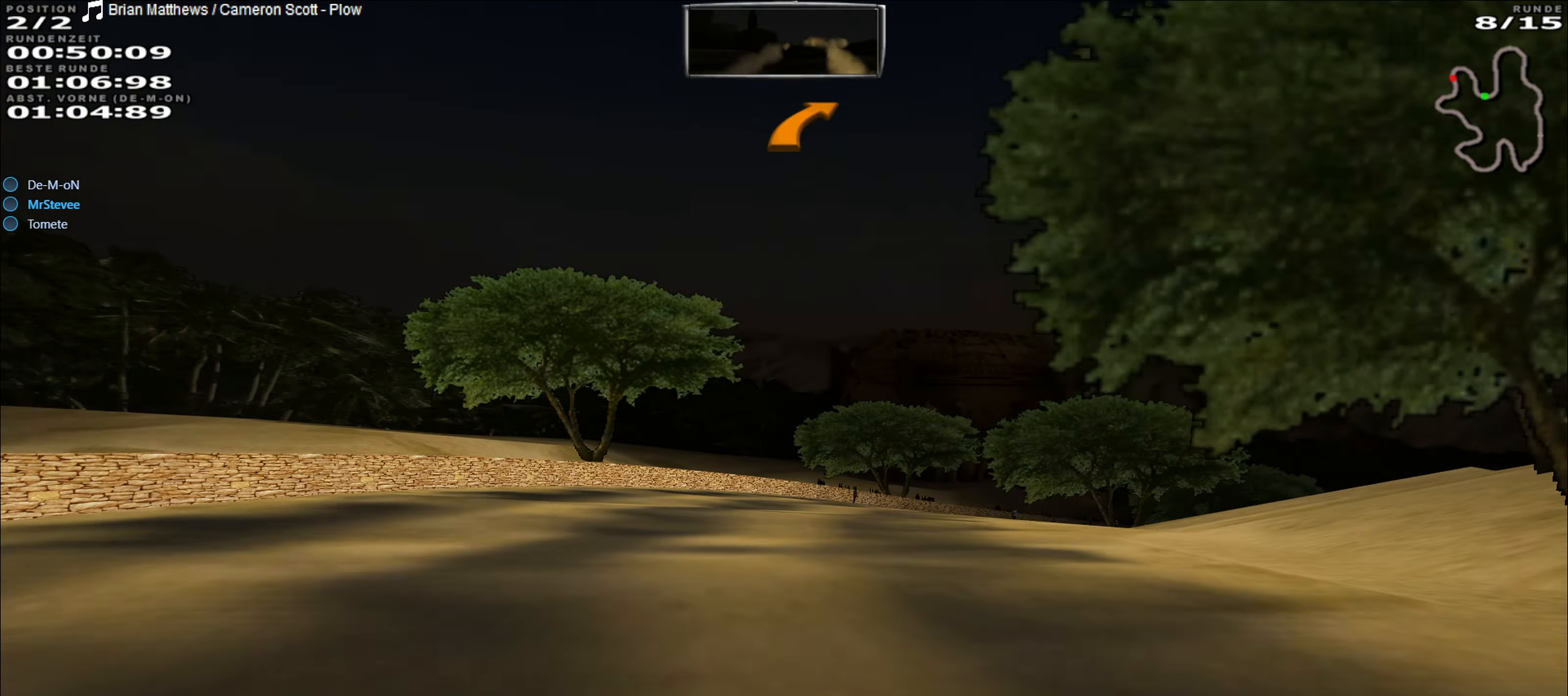
Gameplay with a controller (Xbox layout); each line is a JSON object with the inputs held at the frame after it. "events" lists button and stick changes between this image and that frame as [ms after this image, input, new state], when the widget could be followed in between. Not read: L3 R3 right_stick.
{"buttons": ["L2"], "left_stick": "right", "events": [[100, "left_stick", "right"], [183, "R2", "up"], [383, "L2", "down"]]}
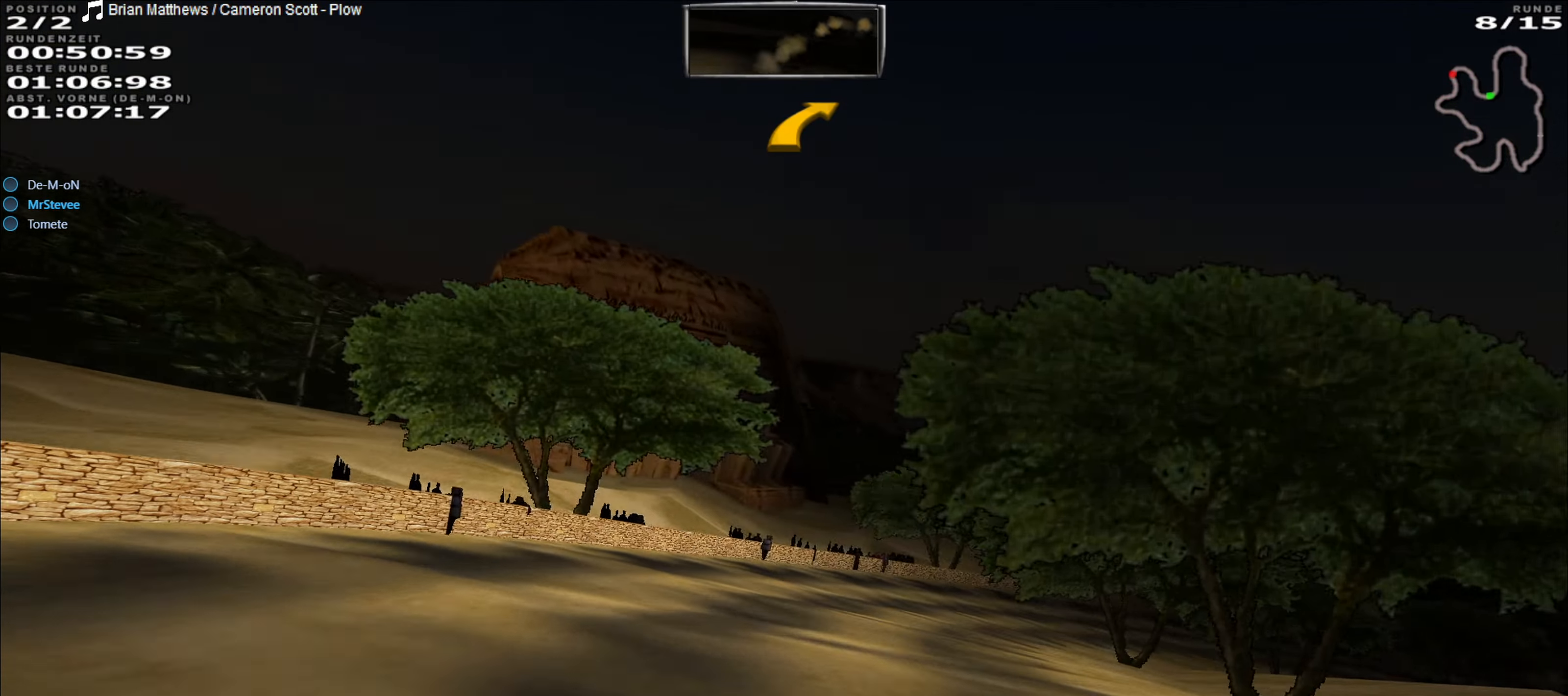
{"buttons": ["R2"], "left_stick": "right", "events": [[17, "L2", "up"], [500, "R2", "down"]]}
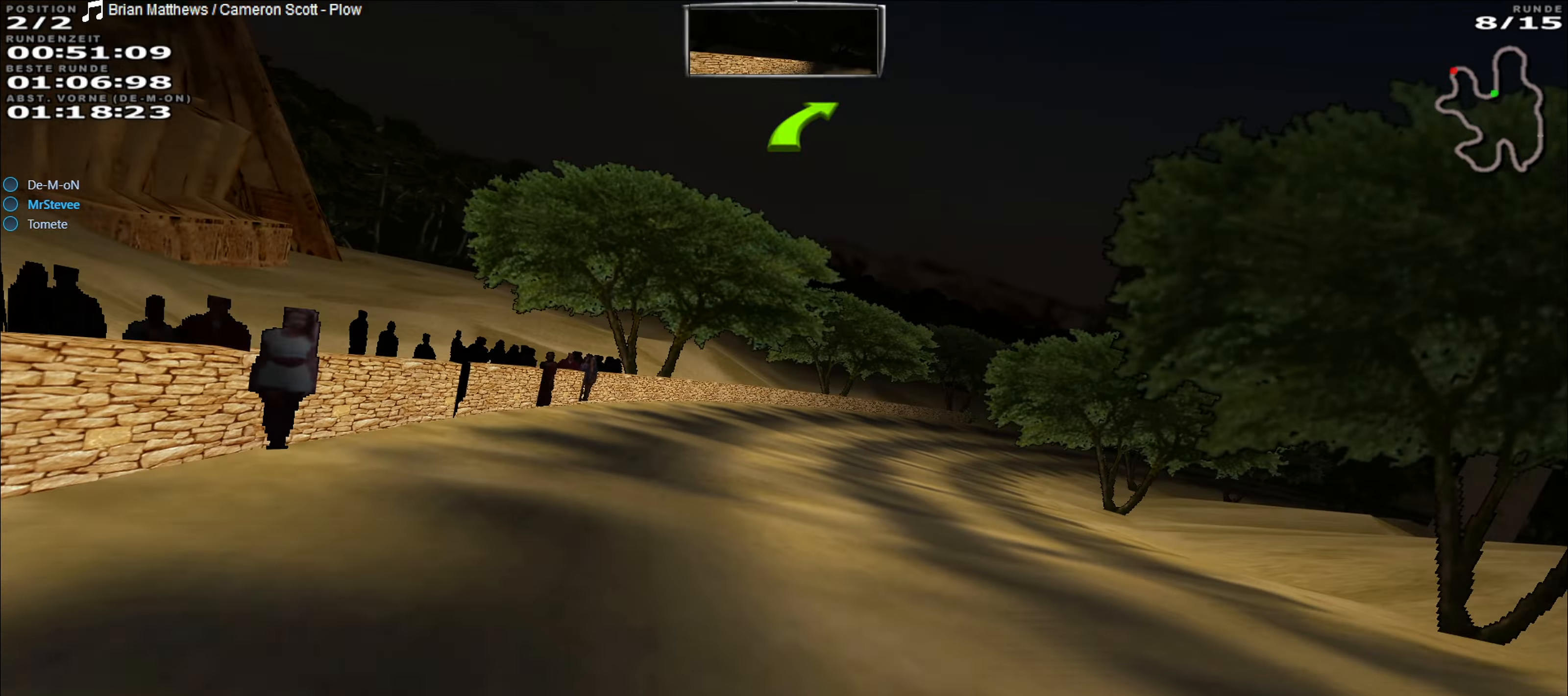
{"buttons": ["R2"], "left_stick": "right", "events": []}
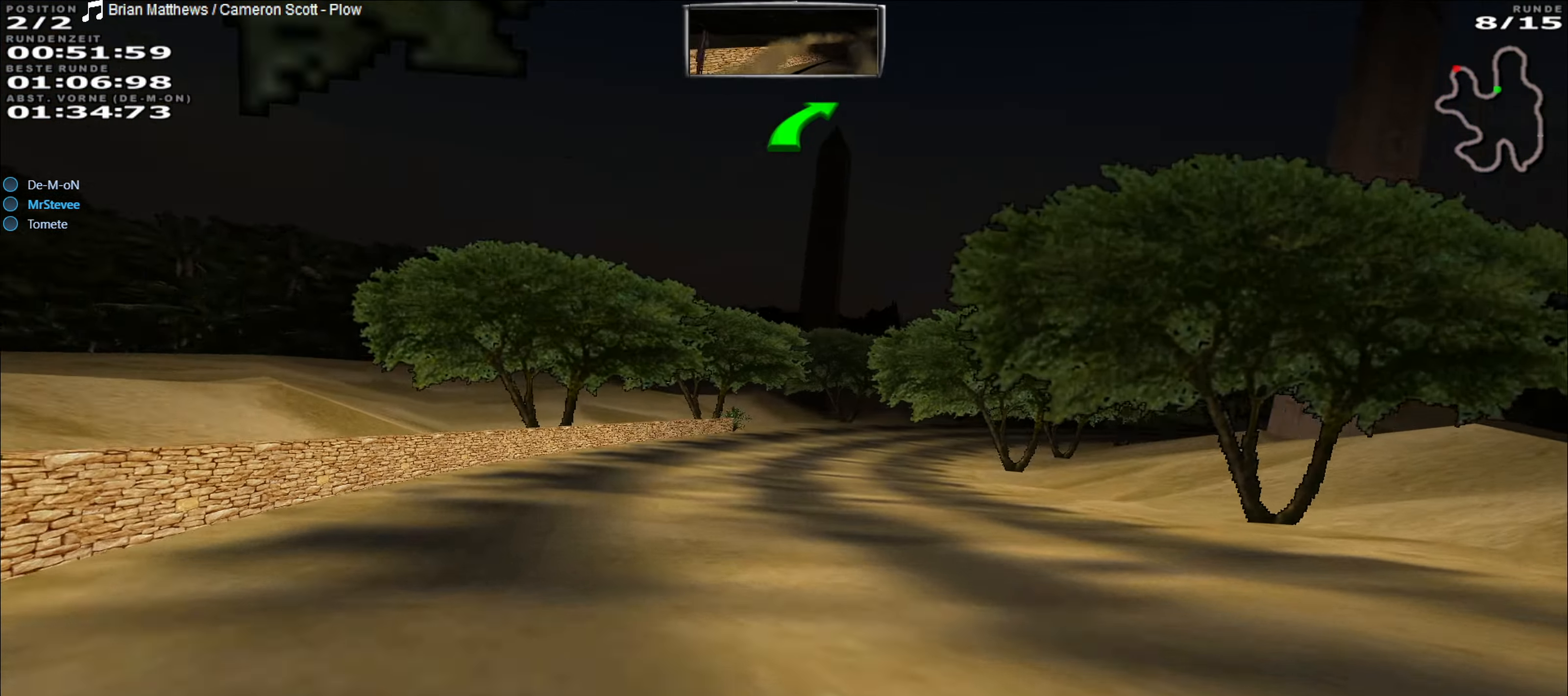
{"buttons": ["R2"], "left_stick": "center", "events": [[17, "left_stick", "center"]]}
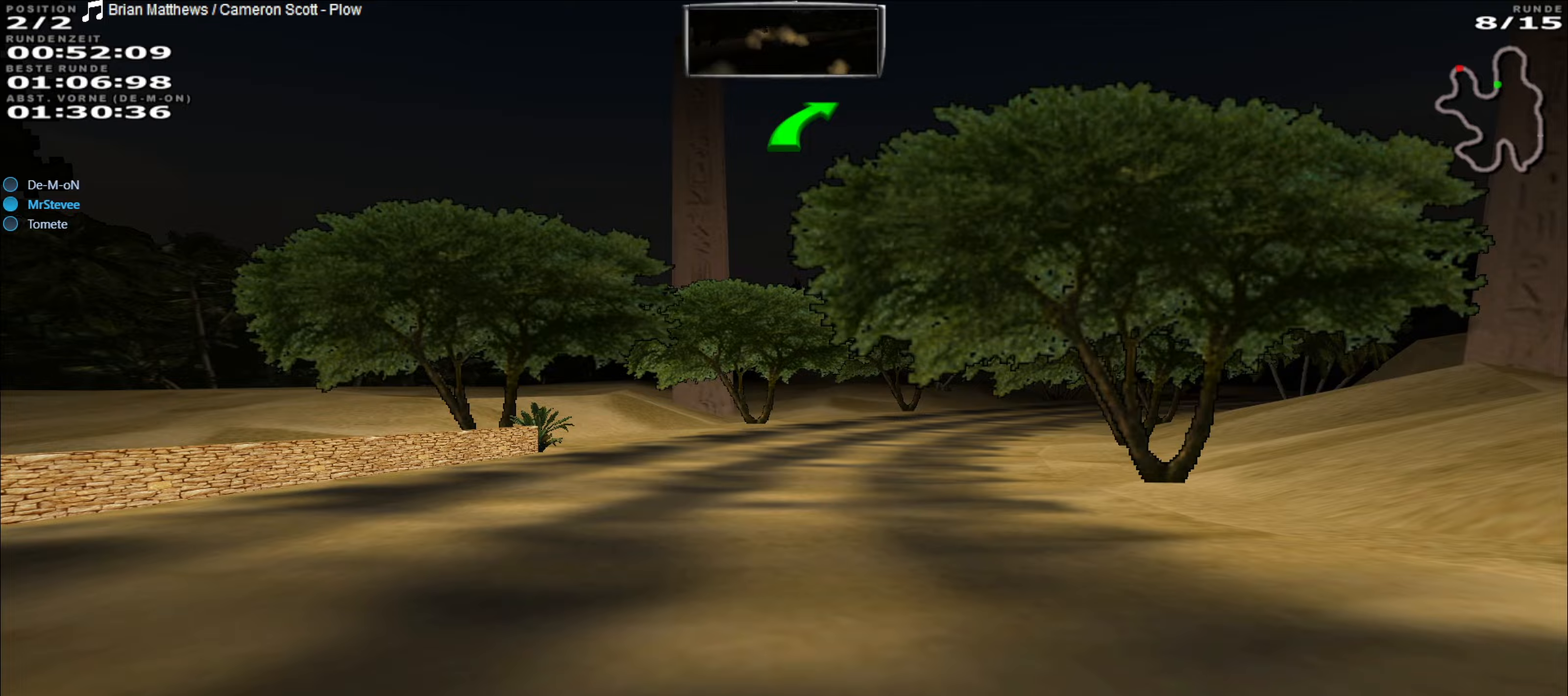
{"buttons": ["R2"], "left_stick": "right", "events": [[100, "left_stick", "right"], [183, "left_stick", "center"], [300, "left_stick", "right"]]}
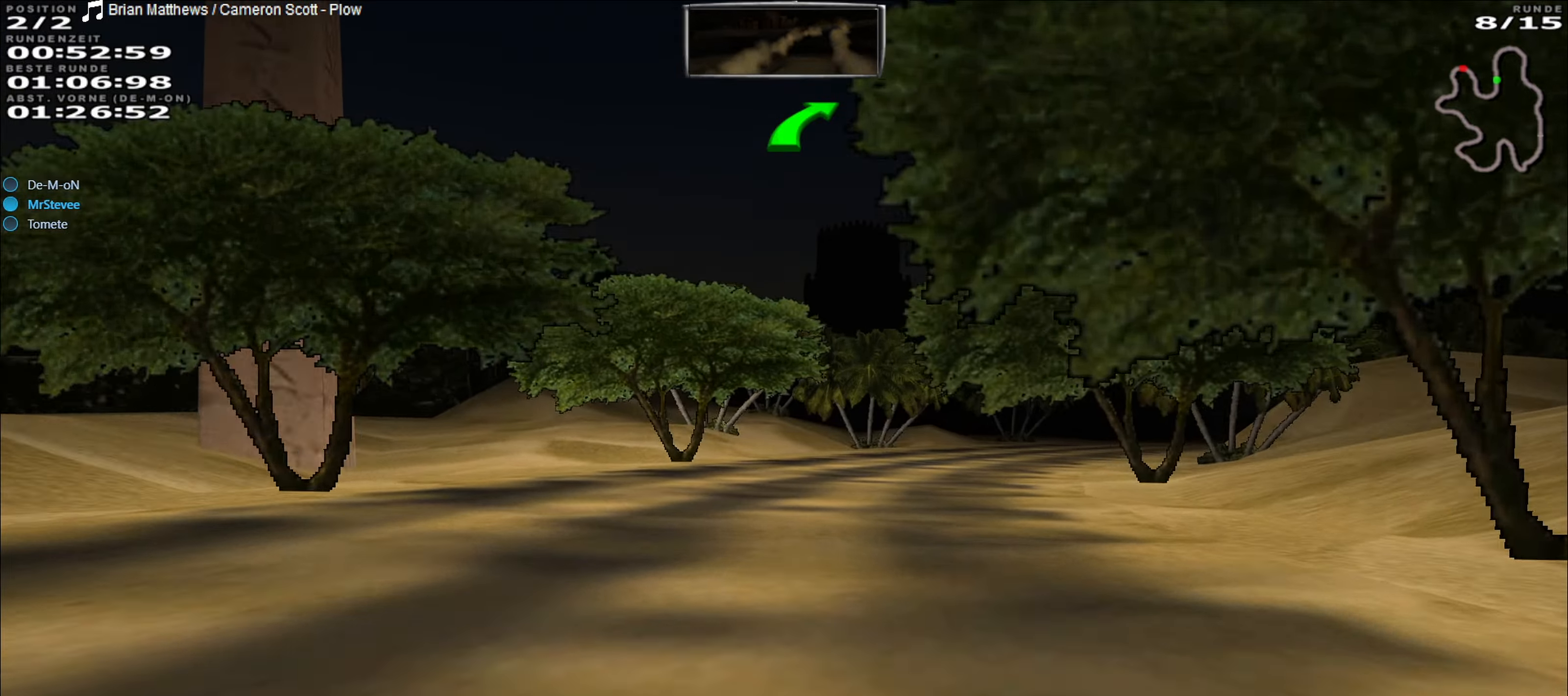
{"buttons": ["R2"], "left_stick": "center", "events": [[200, "left_stick", "center"]]}
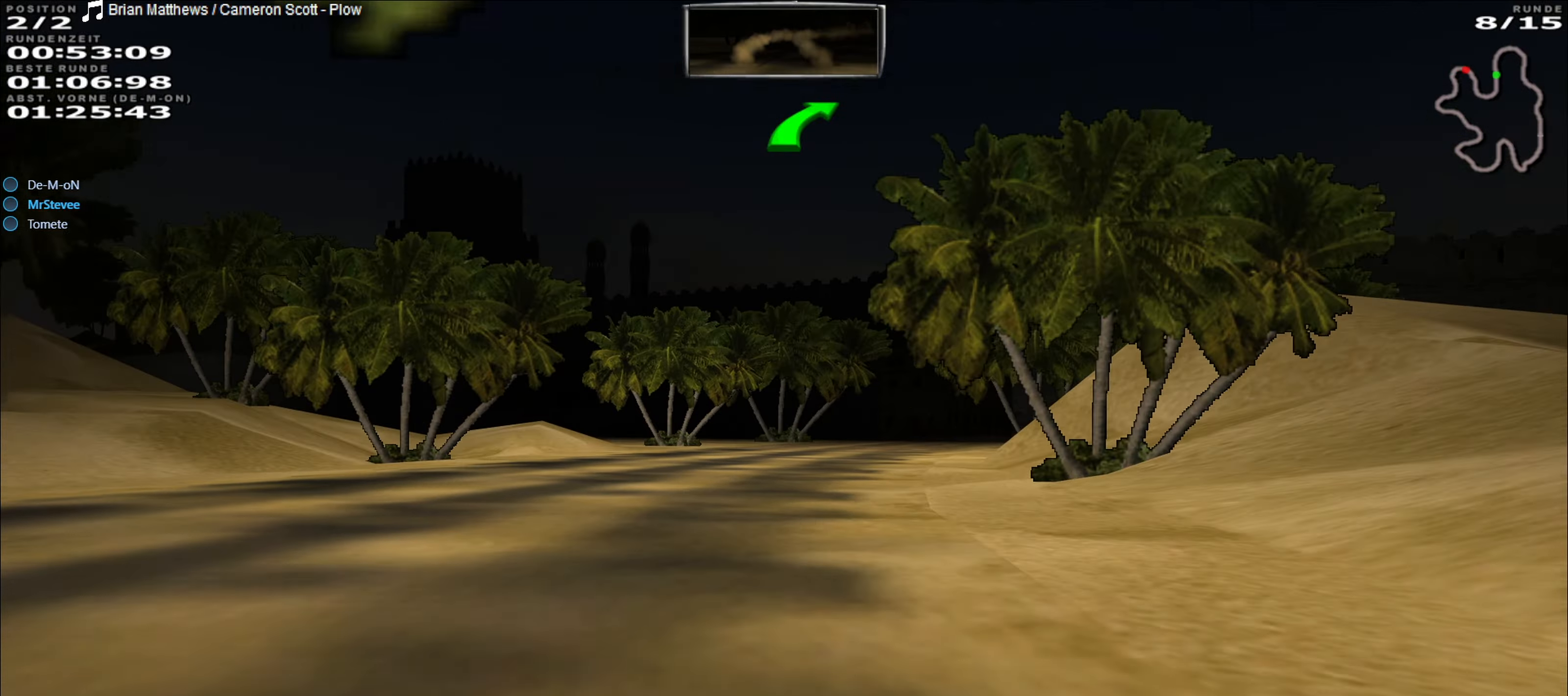
{"buttons": ["R2"], "left_stick": "center", "events": [[283, "left_stick", "right"], [450, "left_stick", "center"]]}
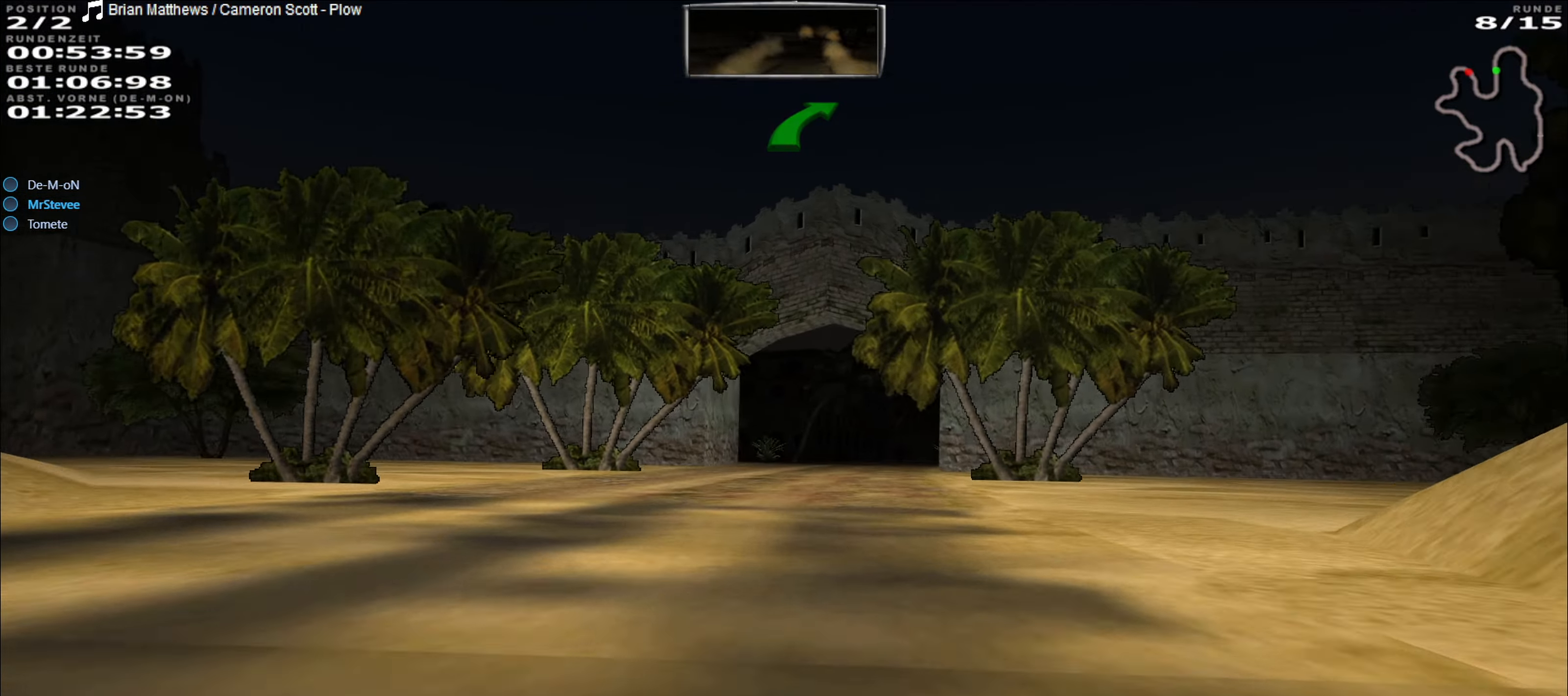
{"buttons": ["R2"], "left_stick": "right", "events": [[400, "left_stick", "right"]]}
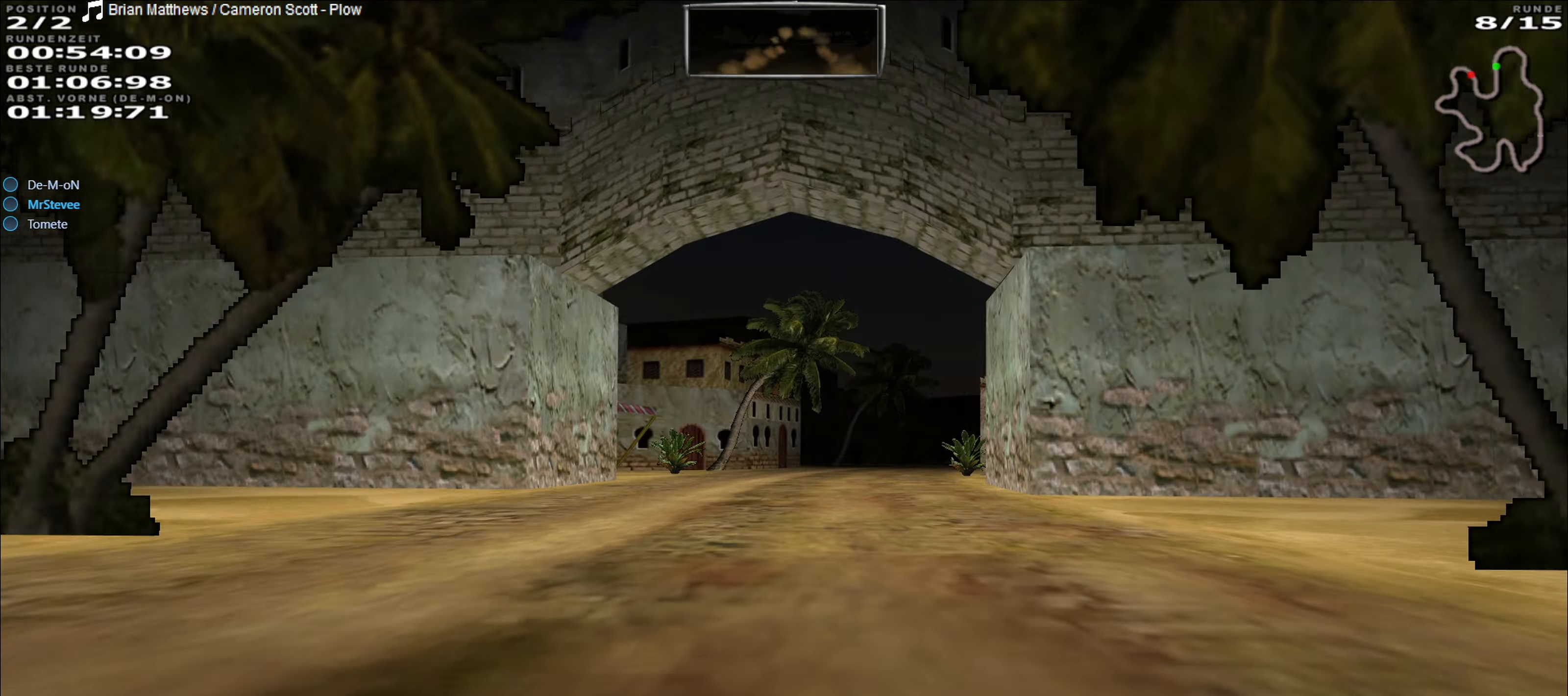
{"buttons": ["R2"], "left_stick": "center", "events": [[67, "left_stick", "center"]]}
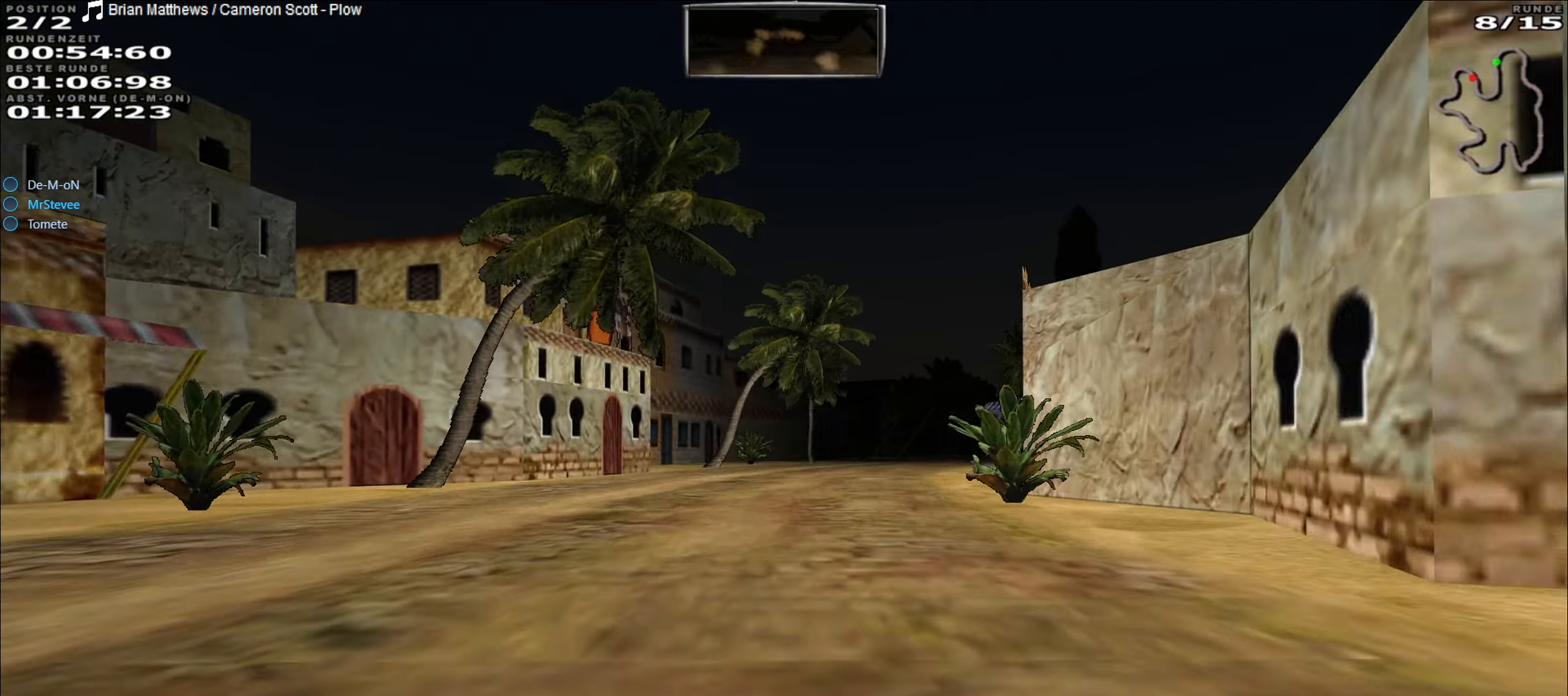
{"buttons": ["R2"], "left_stick": "center", "events": [[283, "left_stick", "right"], [467, "left_stick", "center"]]}
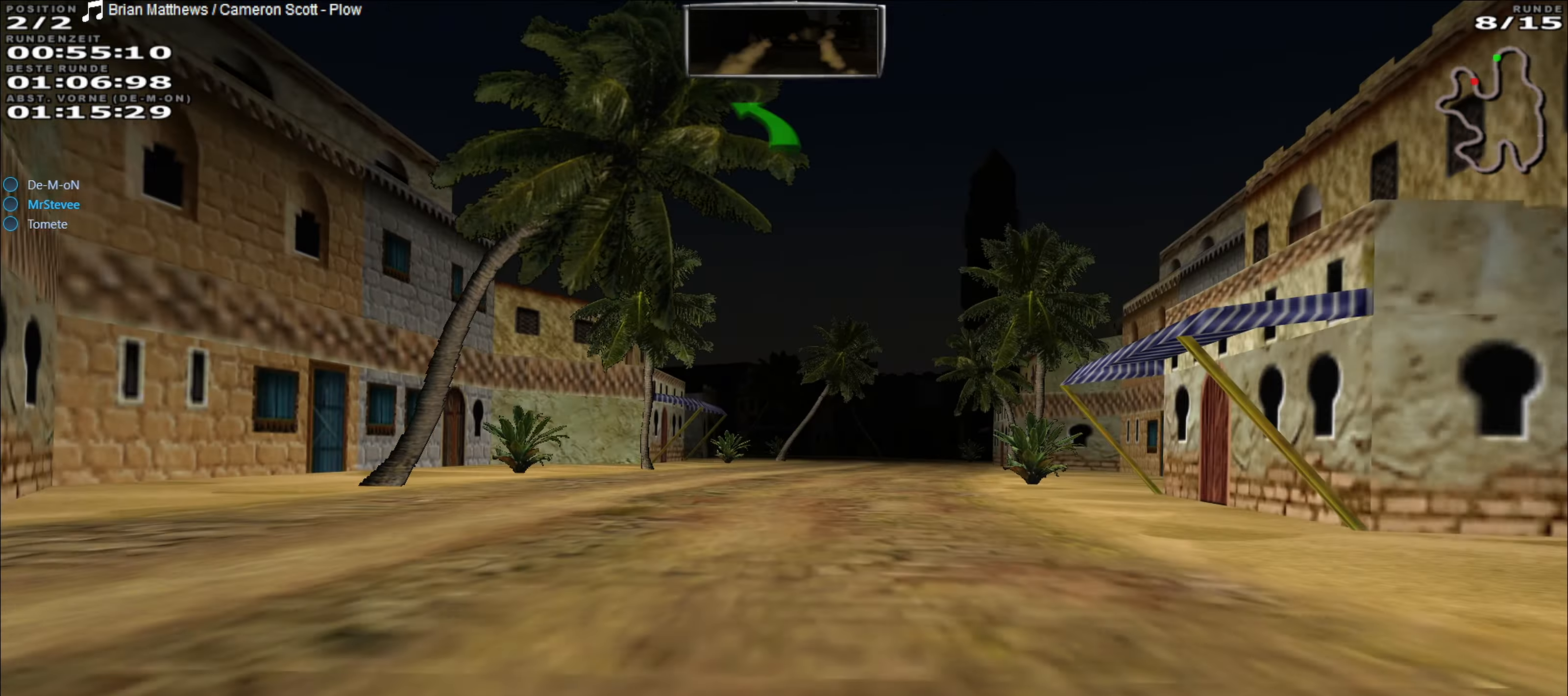
{"buttons": ["R2"], "left_stick": "right", "events": [[383, "left_stick", "right"]]}
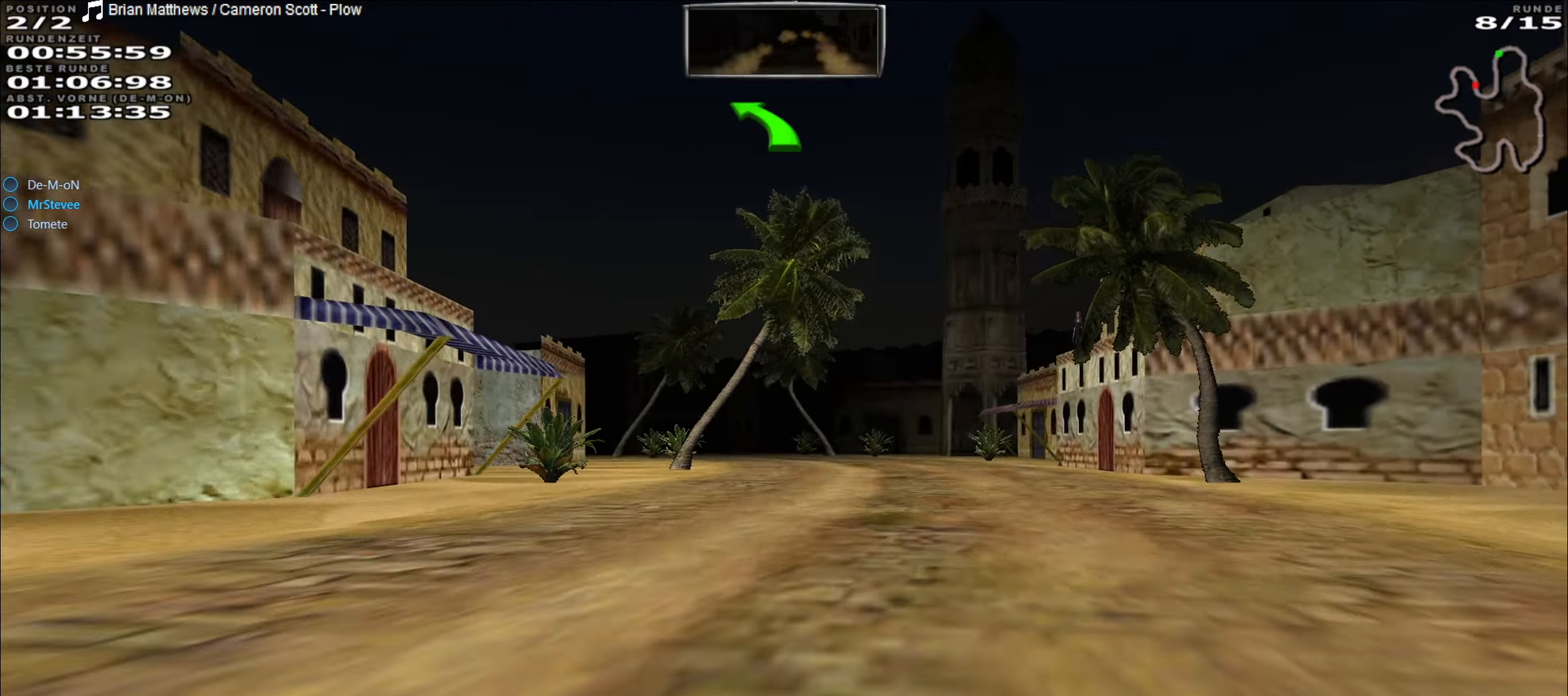
{"buttons": ["R2"], "left_stick": "left", "events": [[133, "left_stick", "center"], [283, "left_stick", "left"]]}
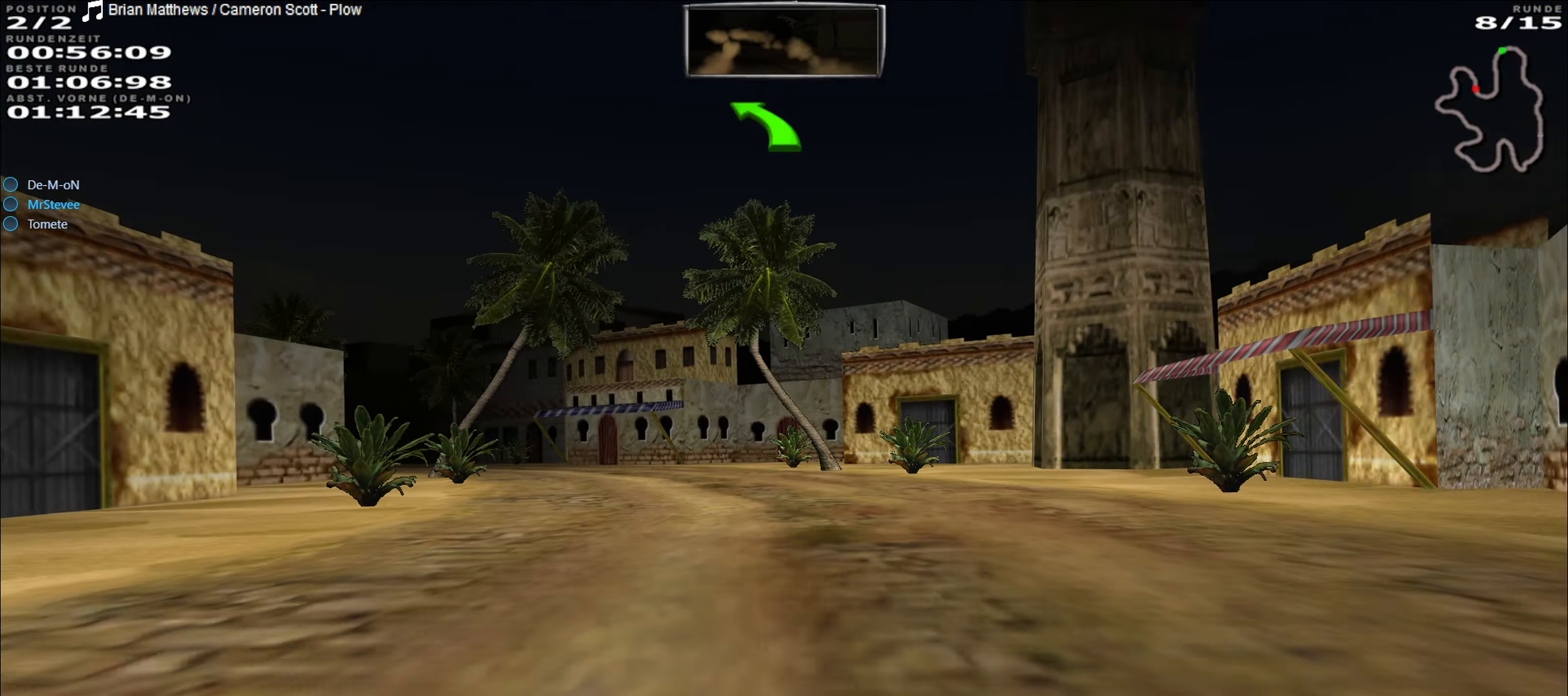
{"buttons": ["R2"], "left_stick": "left", "events": [[100, "left_stick", "center"], [317, "left_stick", "left"]]}
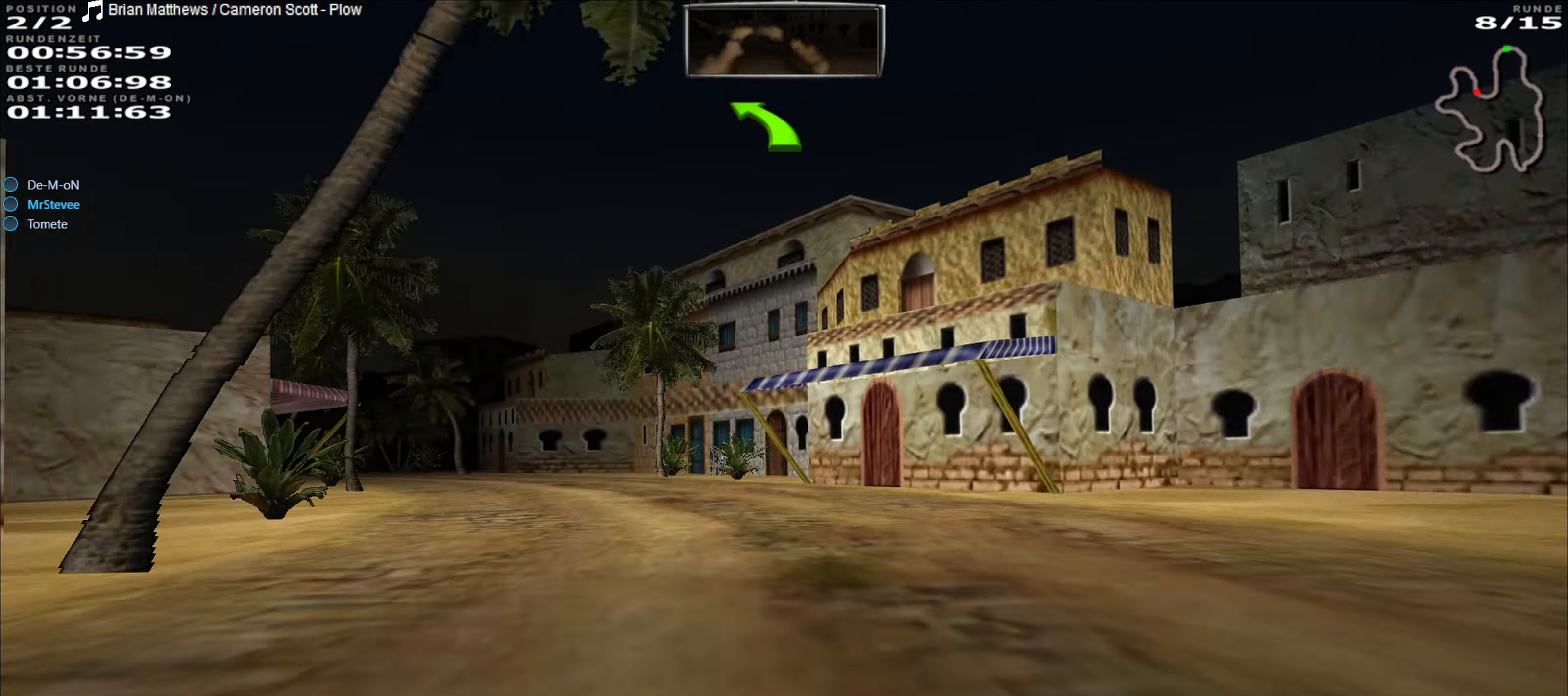
{"buttons": ["R2"], "left_stick": "center", "events": [[283, "left_stick", "center"], [333, "left_stick", "left"], [400, "left_stick", "center"]]}
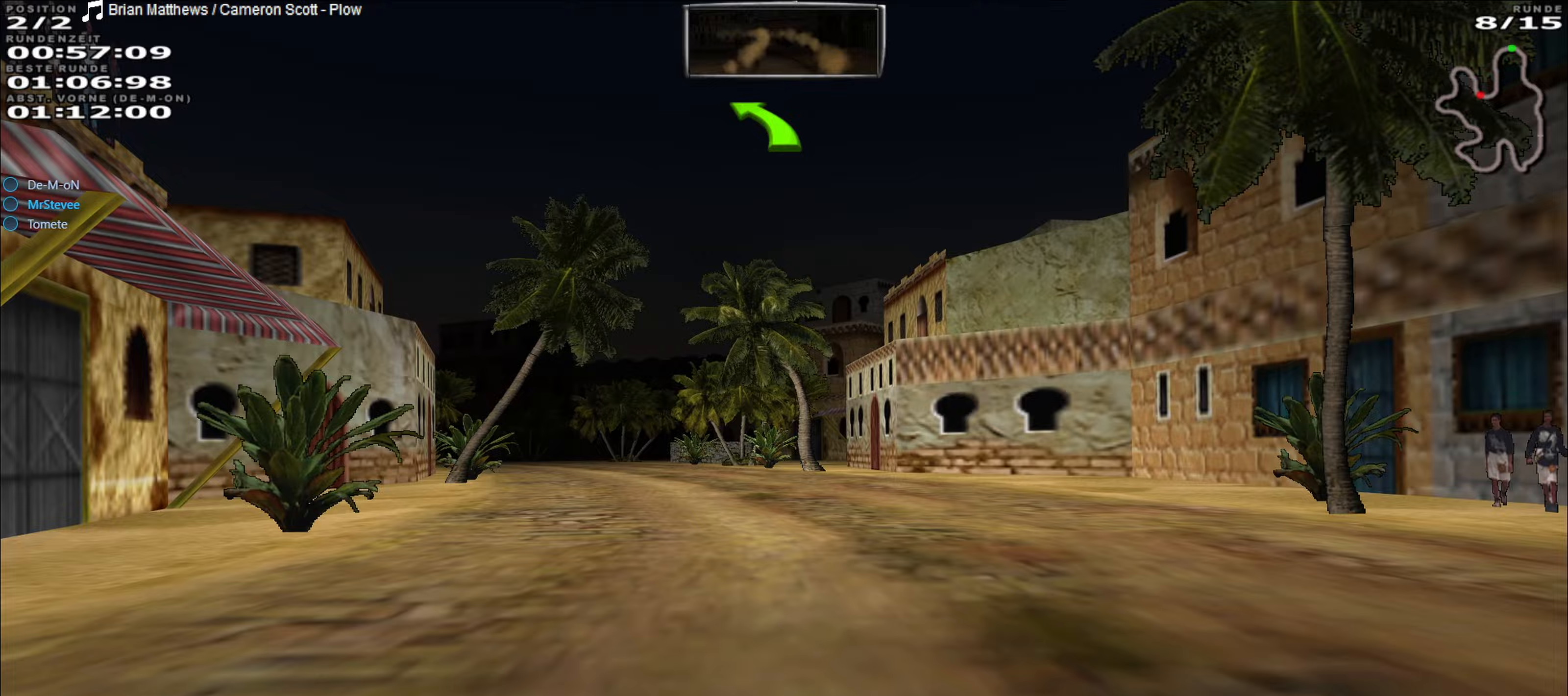
{"buttons": ["R2"], "left_stick": "center", "events": [[167, "left_stick", "left"], [450, "left_stick", "center"]]}
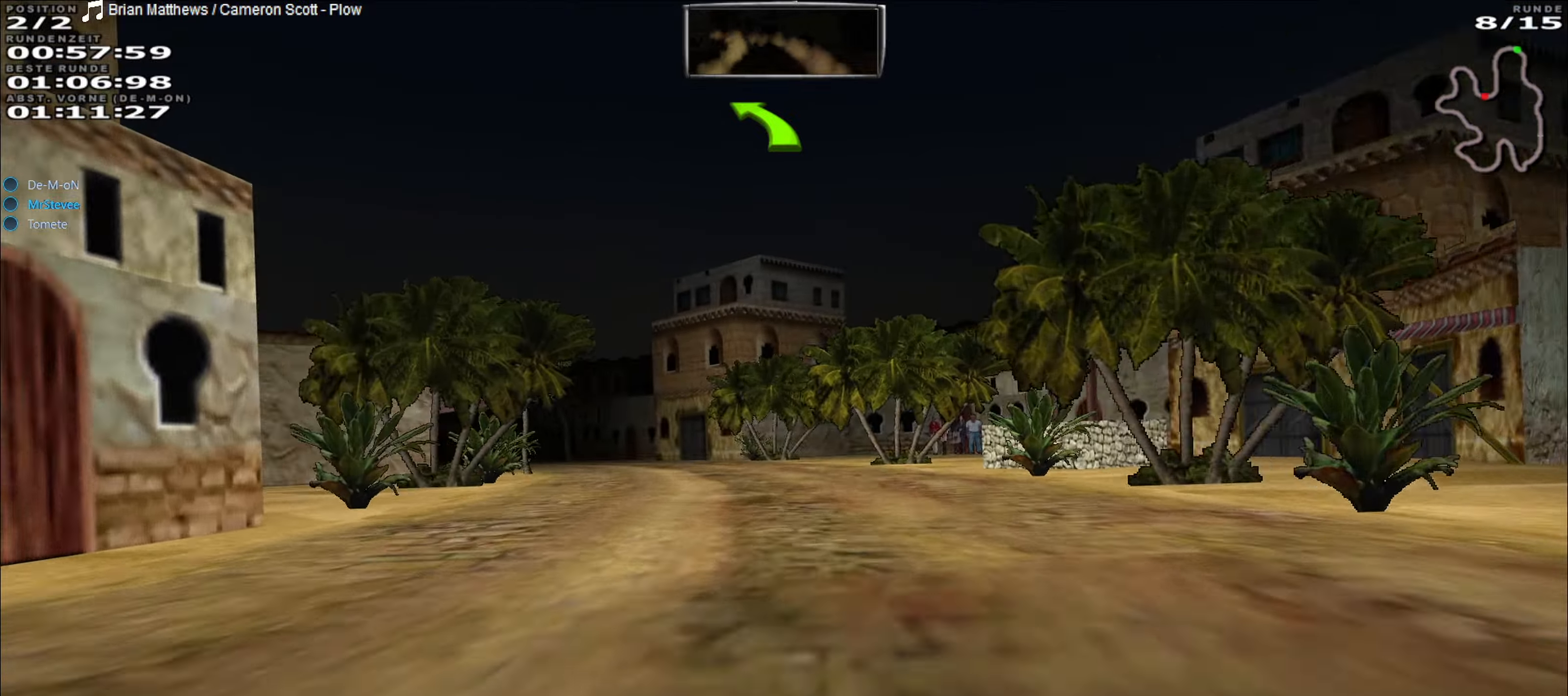
{"buttons": ["R2"], "left_stick": "left", "events": [[150, "left_stick", "left"], [367, "left_stick", "center"], [483, "left_stick", "left"]]}
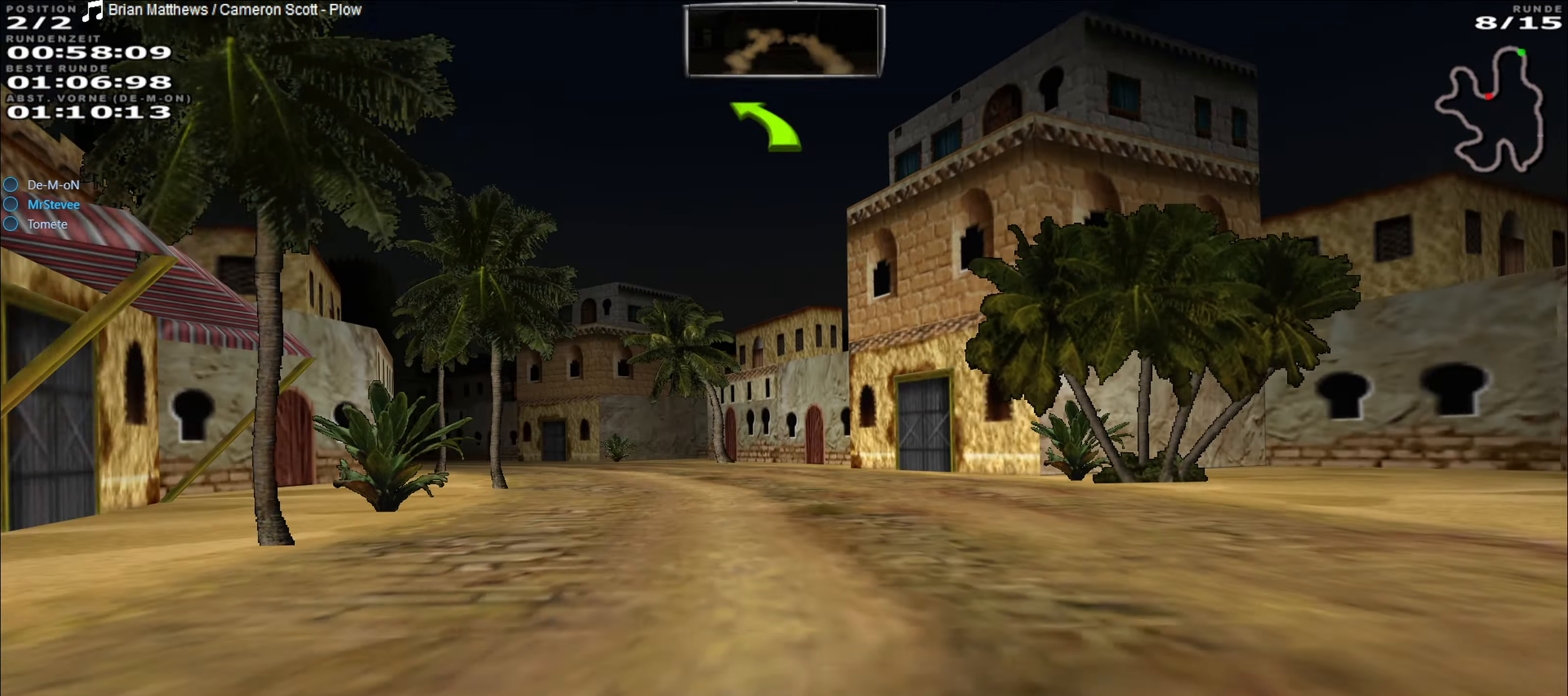
{"buttons": ["R2"], "left_stick": "down-left", "events": [[167, "left_stick", "center"], [400, "left_stick", "down-left"]]}
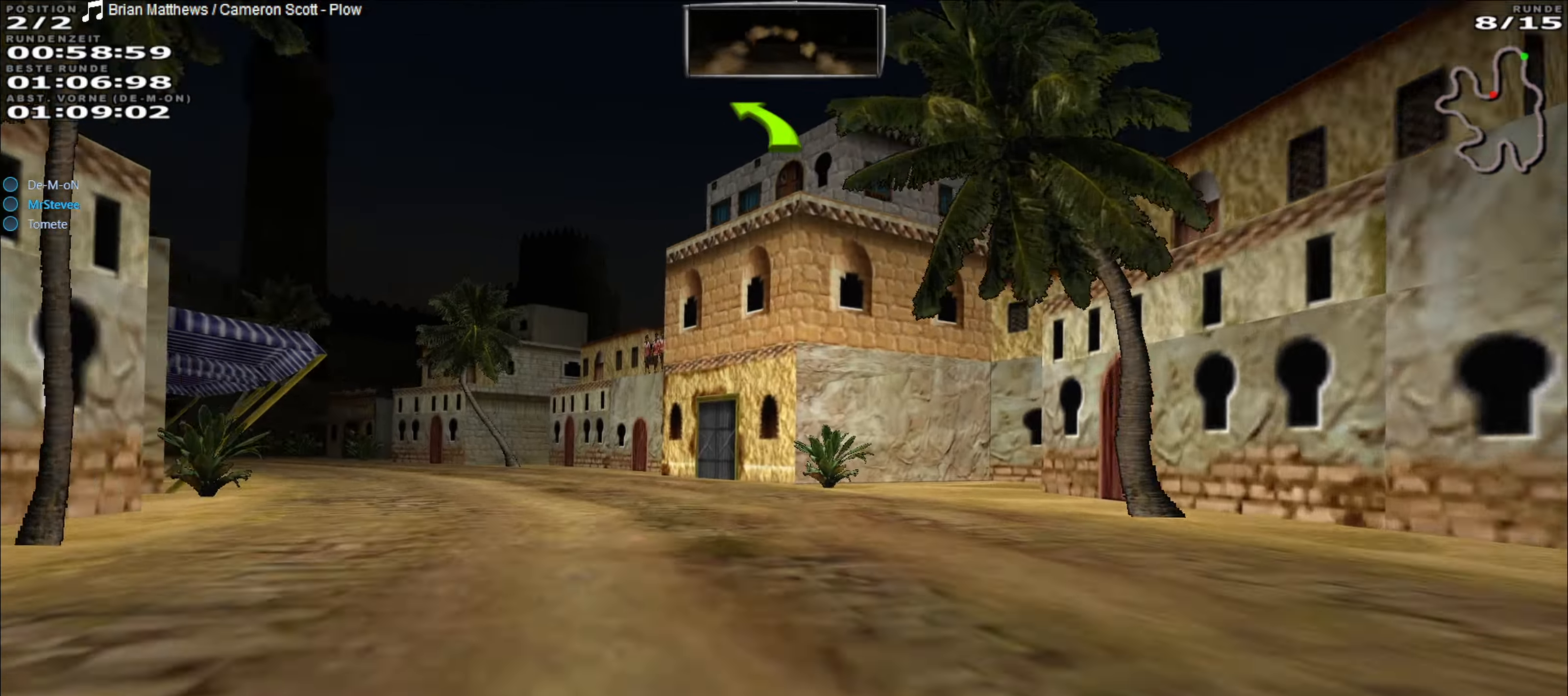
{"buttons": ["R2"], "left_stick": "down-left", "events": []}
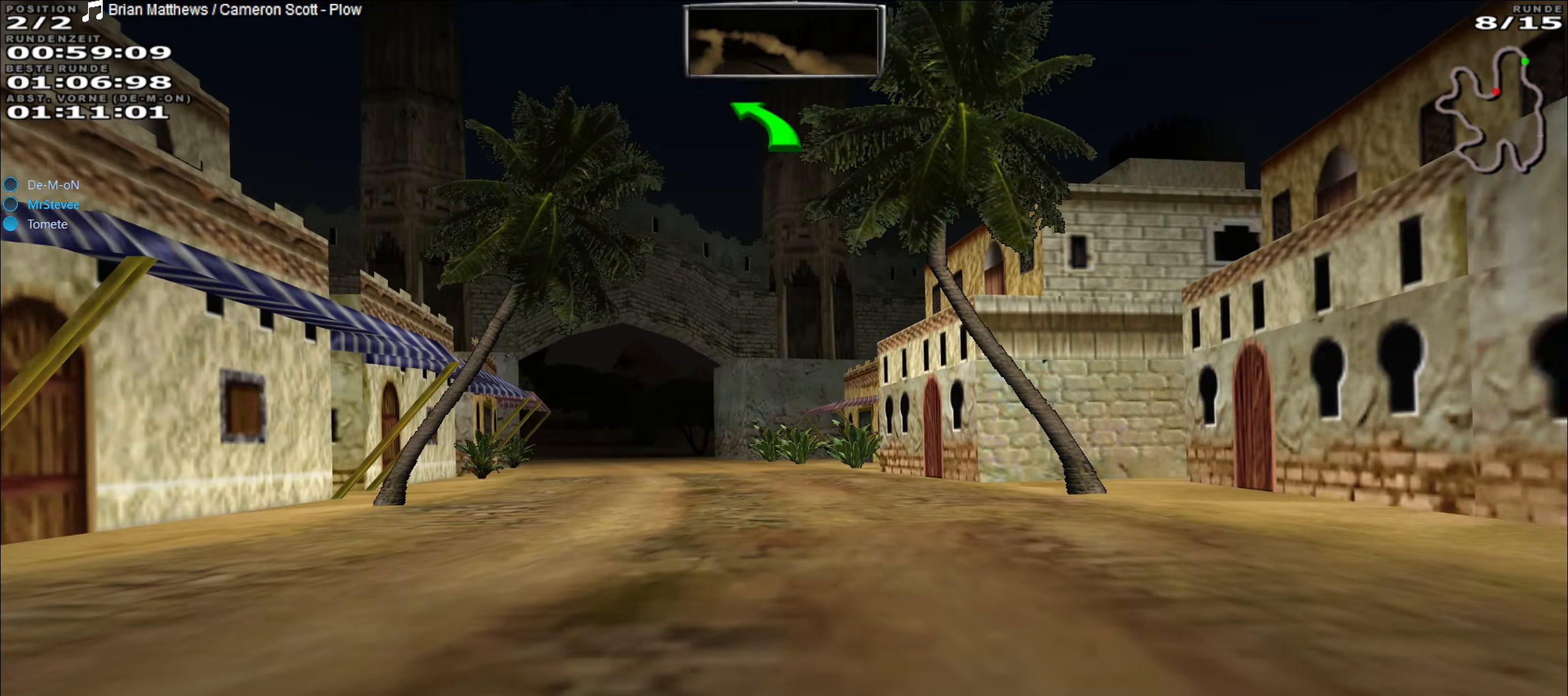
{"buttons": ["R2"], "left_stick": "center", "events": [[117, "left_stick", "center"]]}
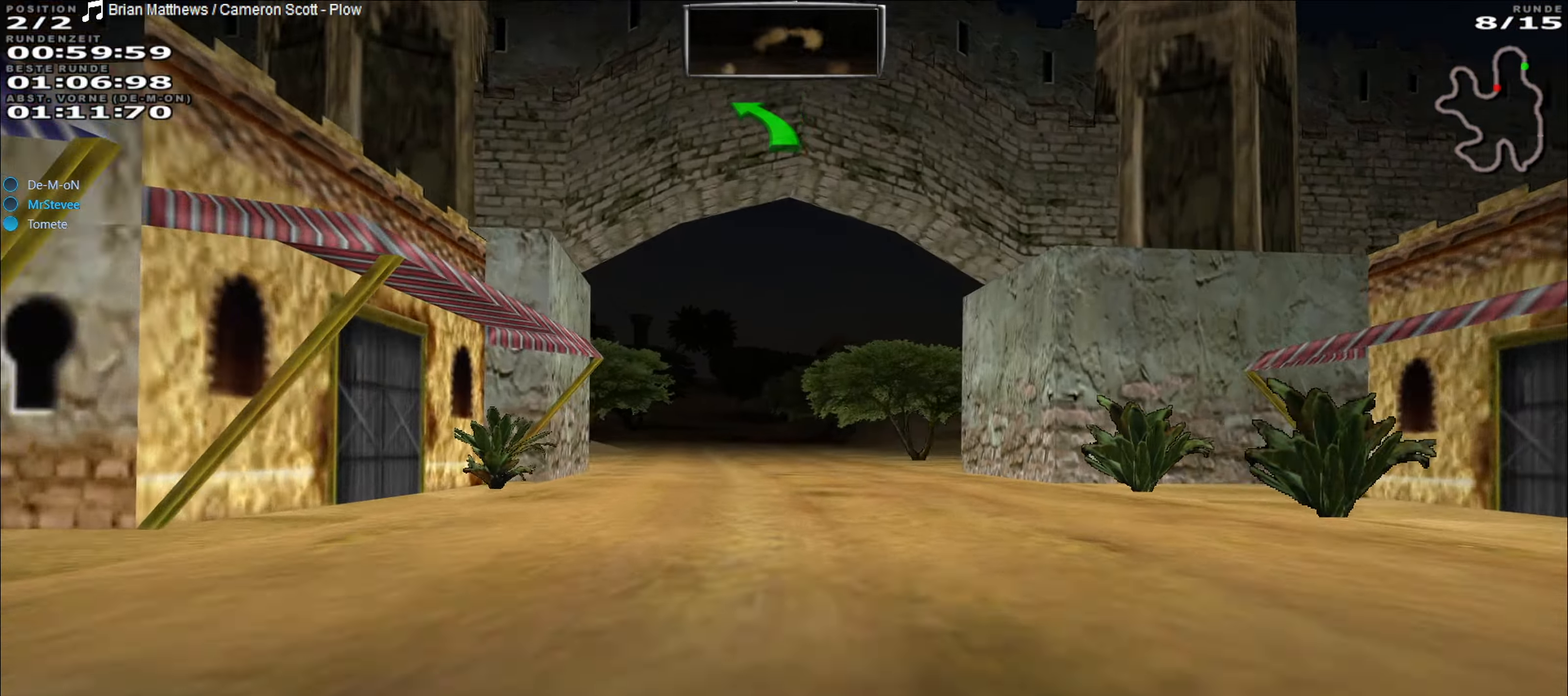
{"buttons": ["R2"], "left_stick": "center", "events": [[50, "left_stick", "left"], [133, "left_stick", "center"]]}
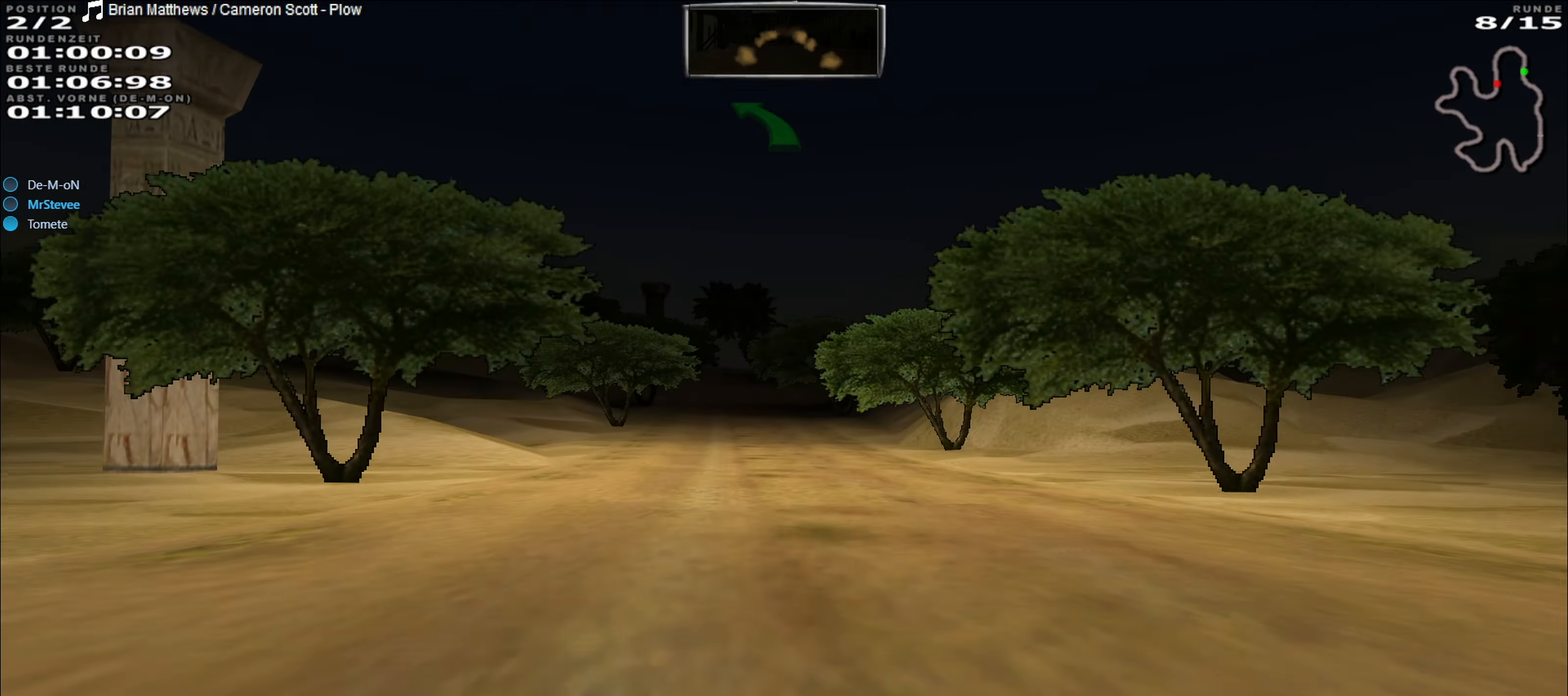
{"buttons": ["R2"], "left_stick": "center", "events": [[133, "left_stick", "left"], [233, "left_stick", "center"]]}
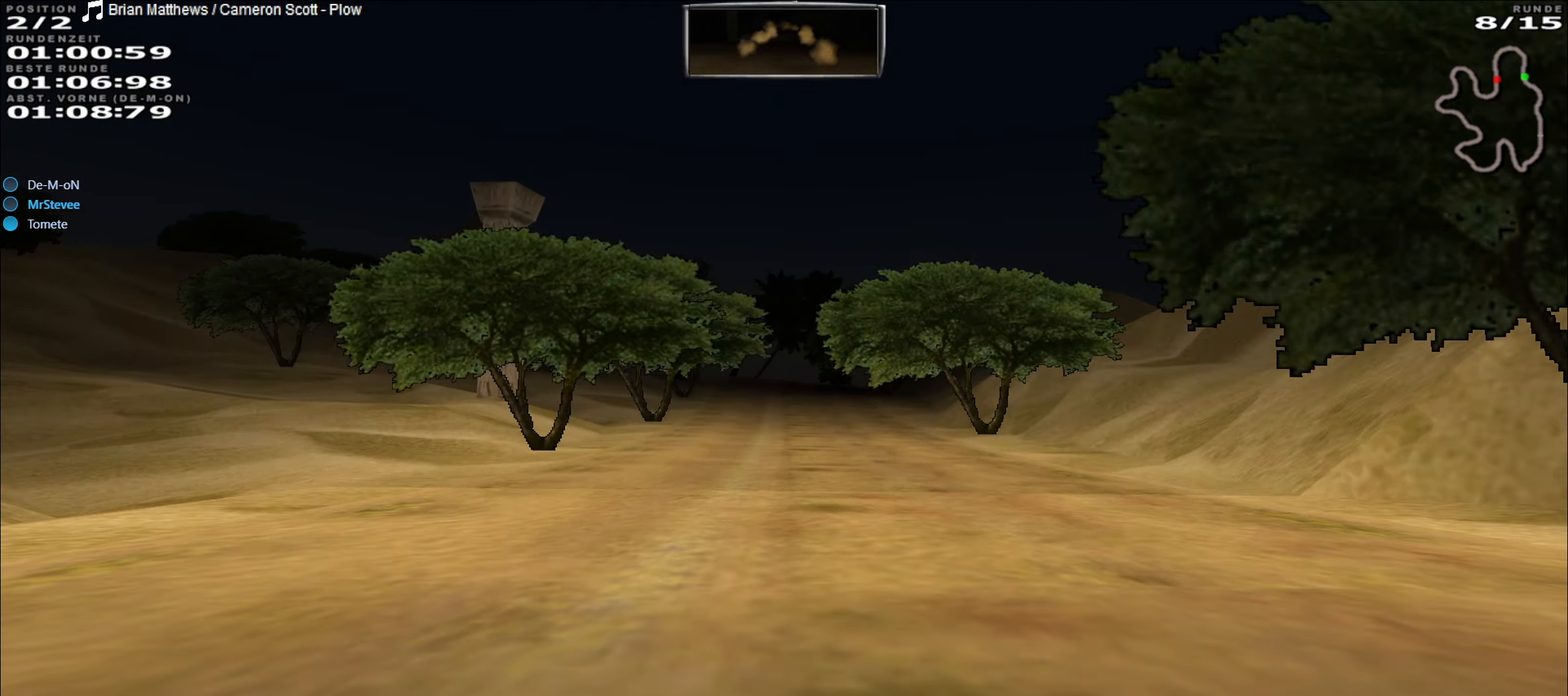
{"buttons": ["R2"], "left_stick": "center", "events": [[367, "left_stick", "right"], [417, "left_stick", "center"]]}
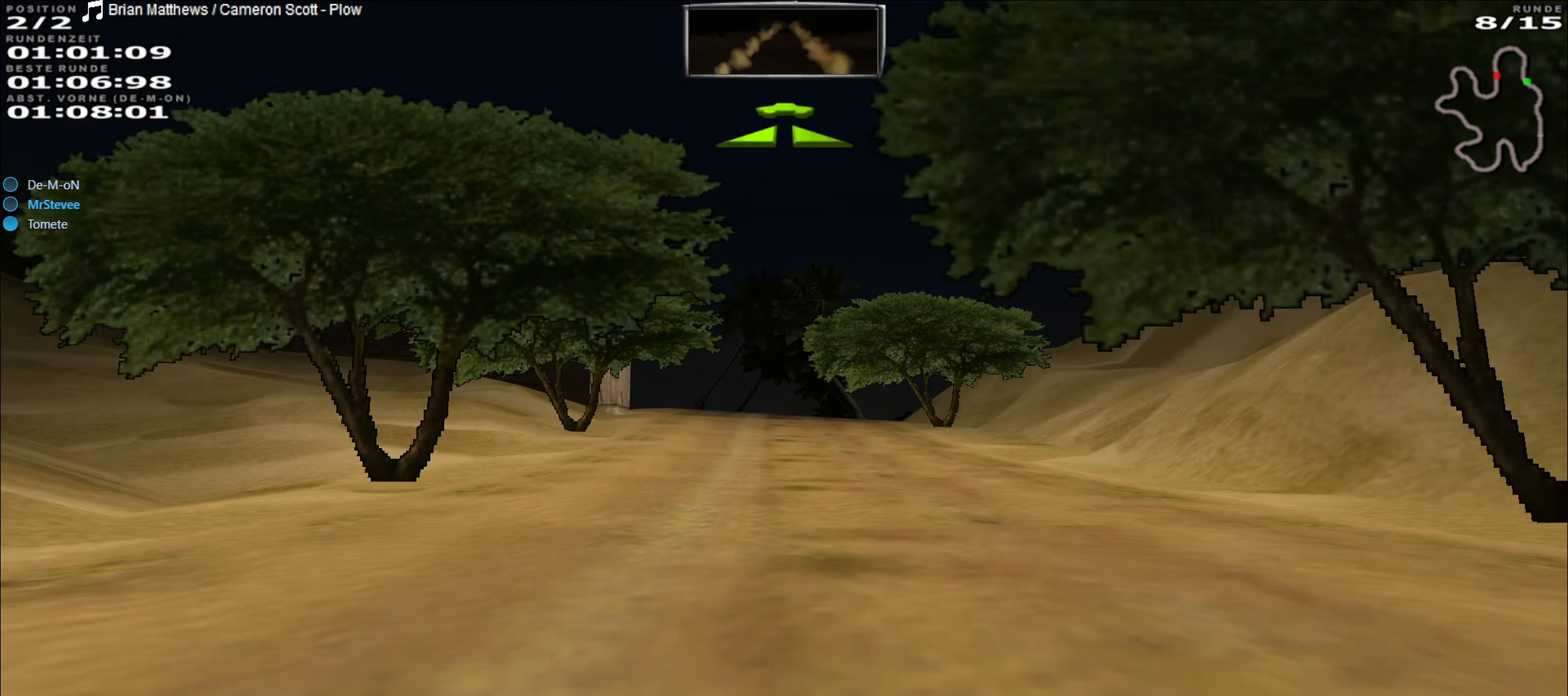
{"buttons": ["R2"], "left_stick": "center", "events": []}
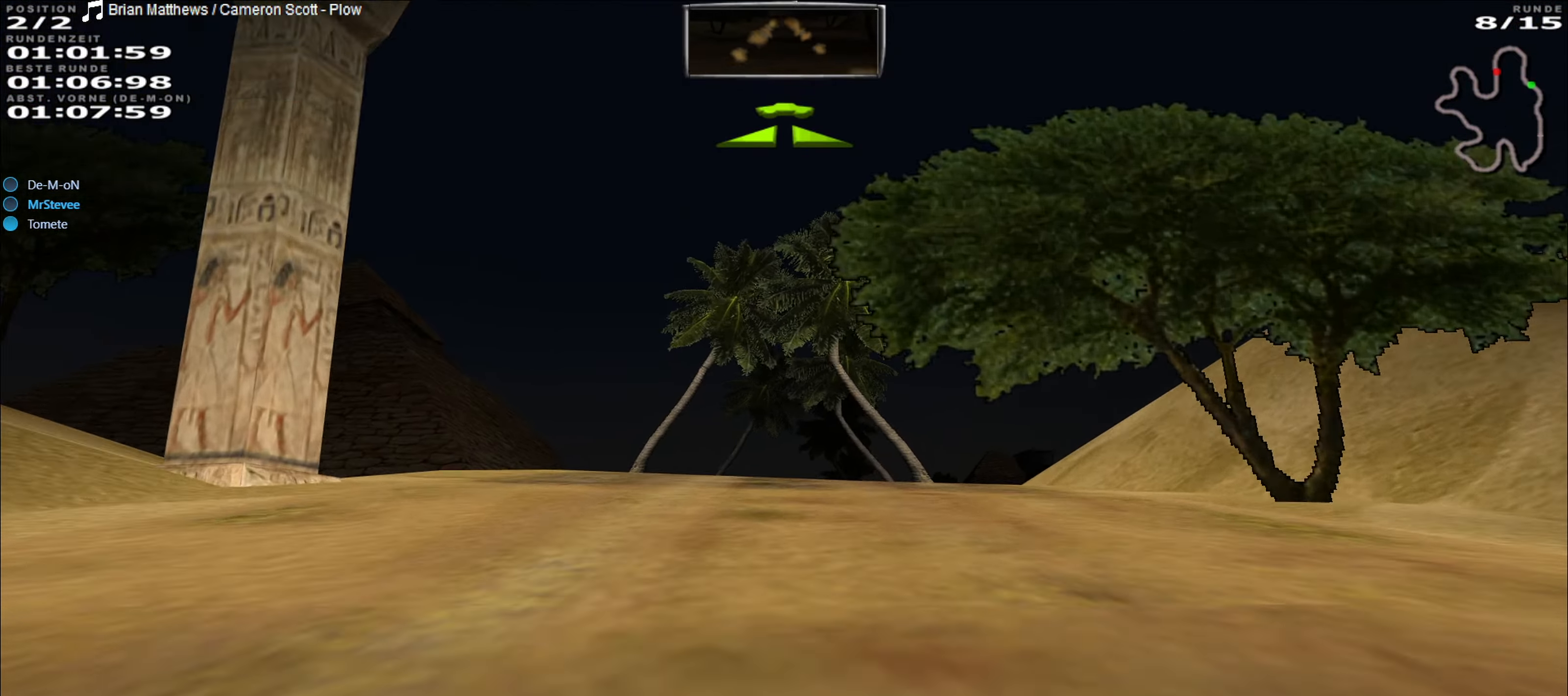
{"buttons": ["R2"], "left_stick": "center", "events": []}
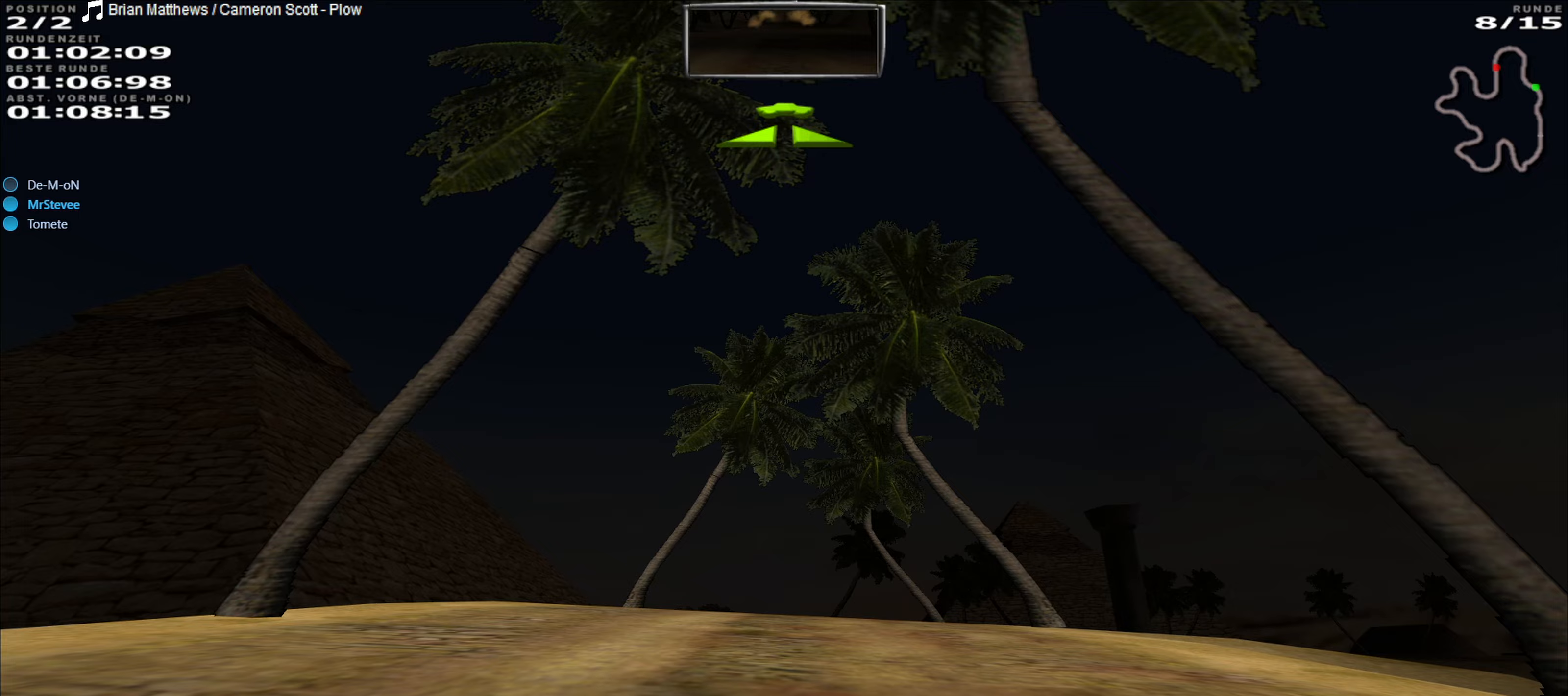
{"buttons": ["R2"], "left_stick": "right", "events": [[317, "R2", "up"], [450, "R2", "down"], [467, "left_stick", "right"]]}
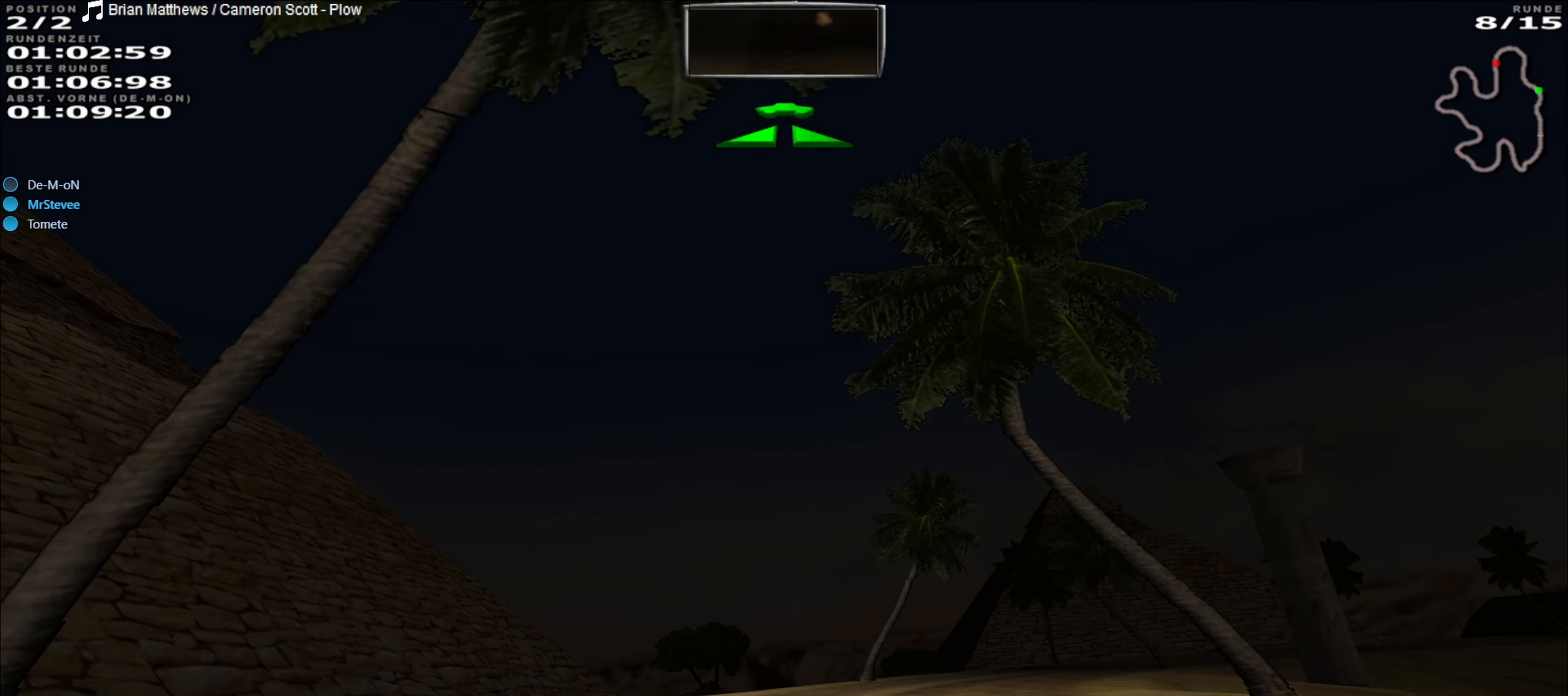
{"buttons": ["L2"], "left_stick": "right", "events": [[117, "R2", "up"], [467, "L2", "down"]]}
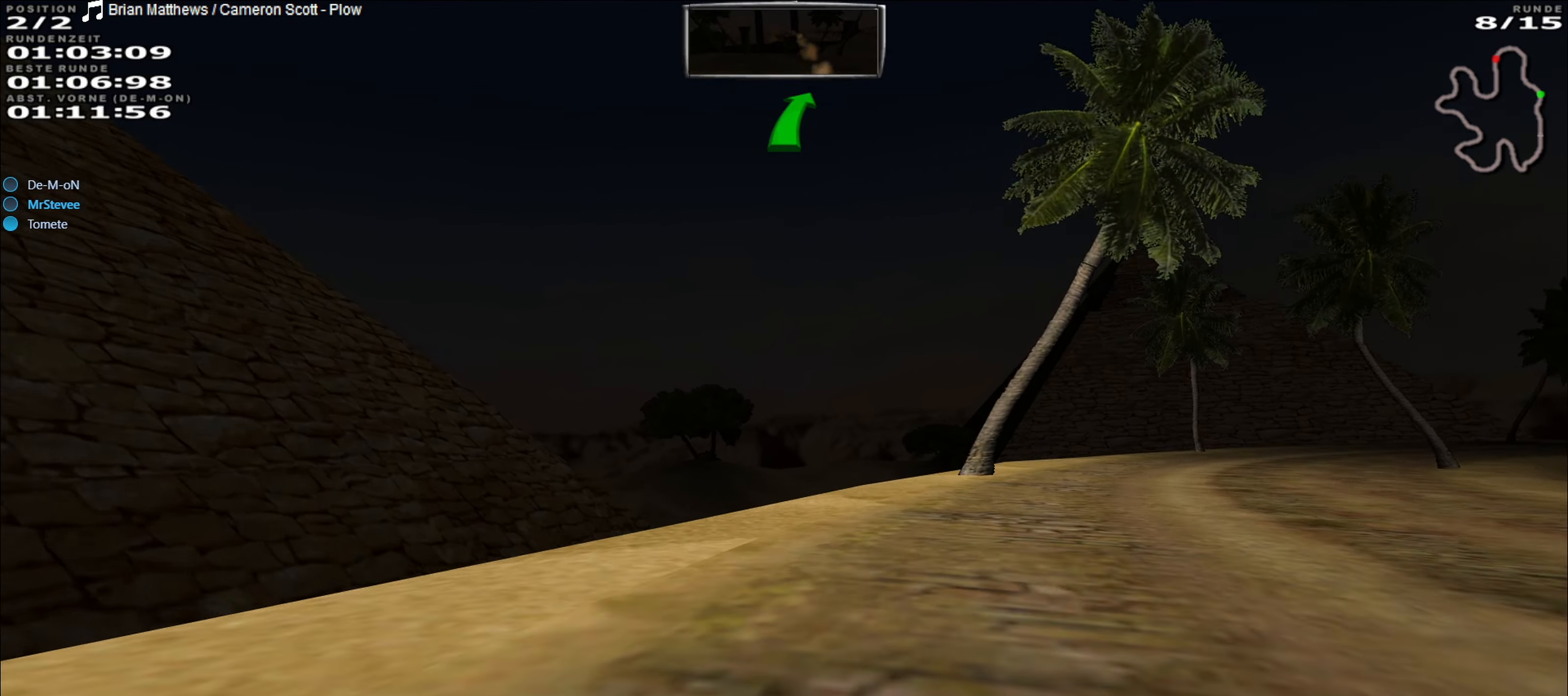
{"buttons": [], "left_stick": "center", "events": [[233, "L2", "up"], [483, "left_stick", "center"]]}
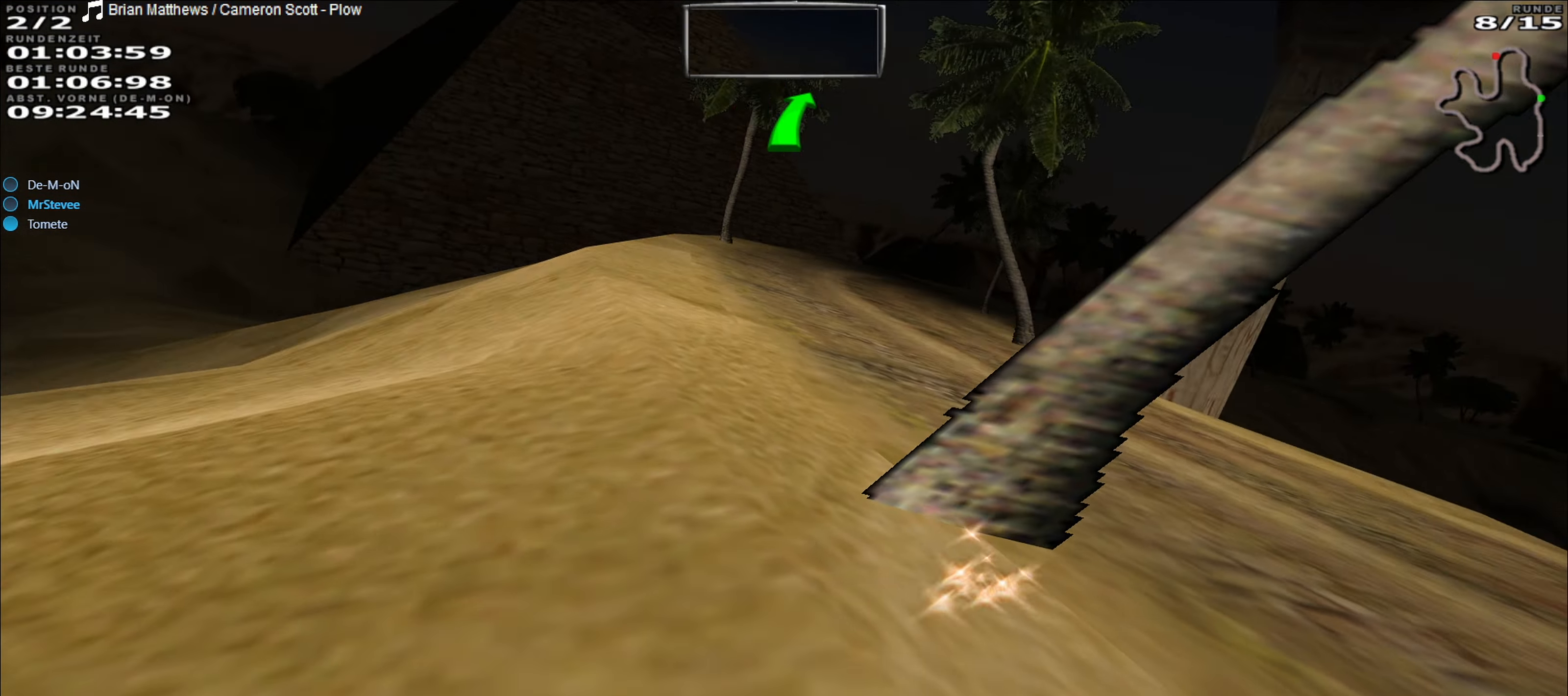
{"buttons": ["Y"], "left_stick": "center", "events": [[100, "R2", "down"], [400, "R2", "up"], [433, "Y", "down"]]}
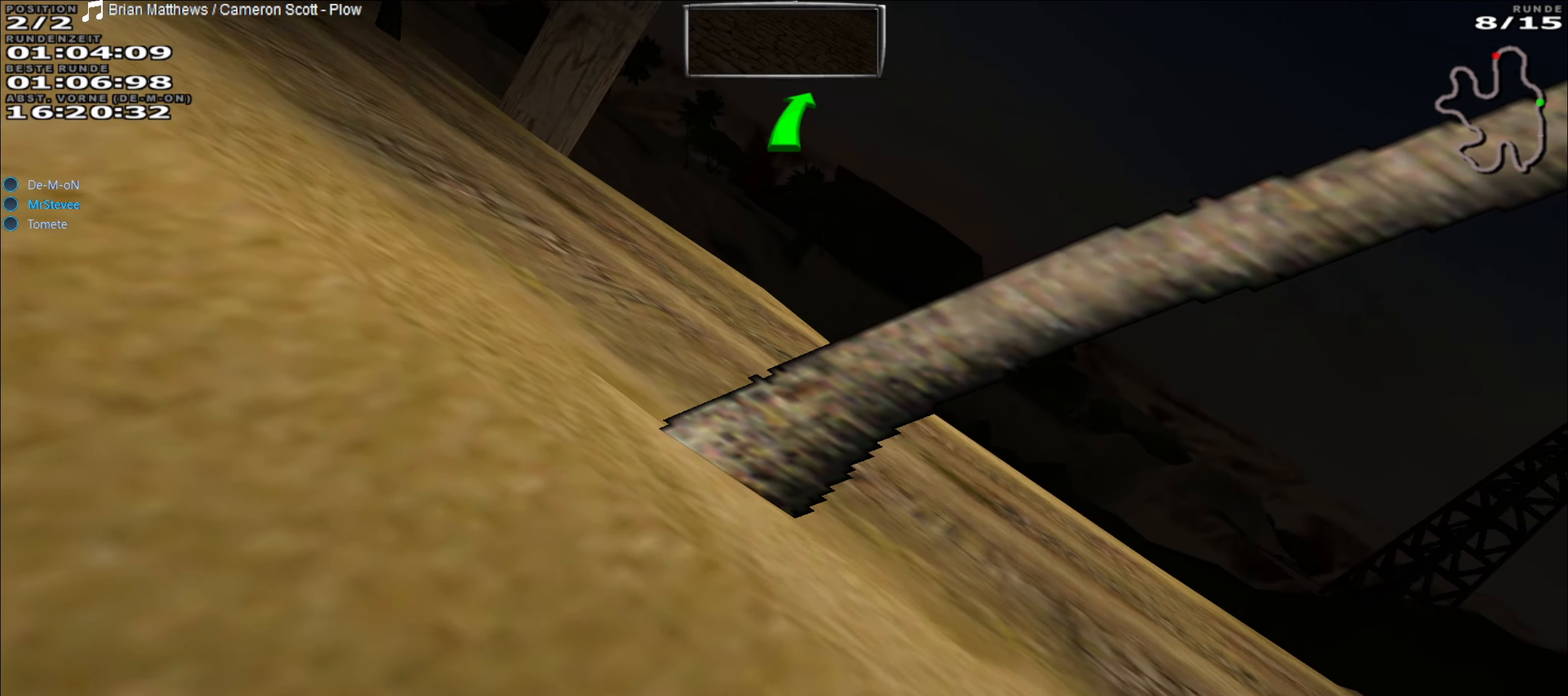
{"buttons": ["Y"], "left_stick": "center", "events": []}
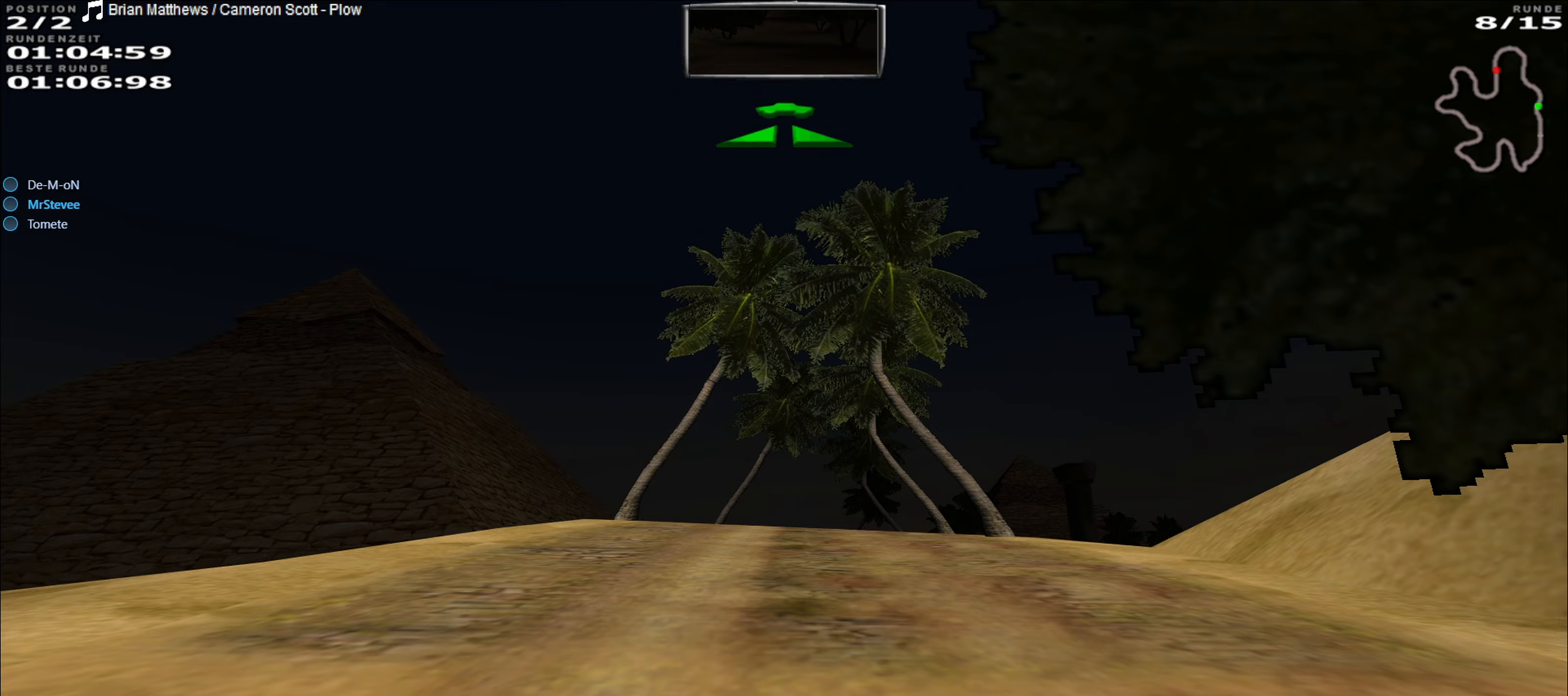
{"buttons": ["R2"], "left_stick": "center", "events": [[283, "R2", "down"], [283, "Y", "up"]]}